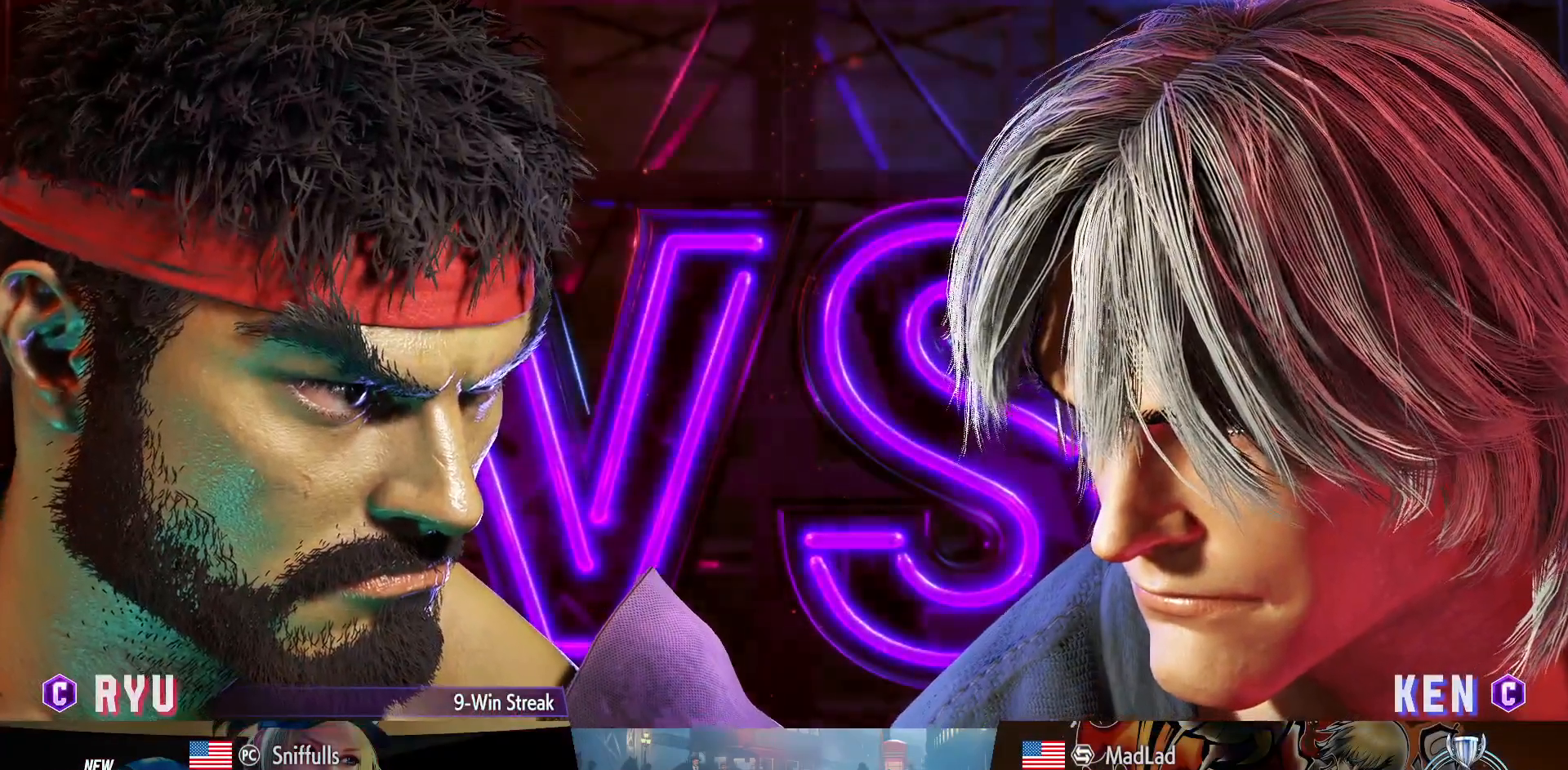
Gameplay with a controller (arcade stick); each line is a JSON object with the inputs held at the frame after it. "events" lists button and stick changes between this image and that frame as [ms after this image, input, new state], when the widget could be followed in between. Not read: L3 R3.
{"buttons": ["DPAD_UP"], "events": [[33, "DPAD_UP", "down"]]}
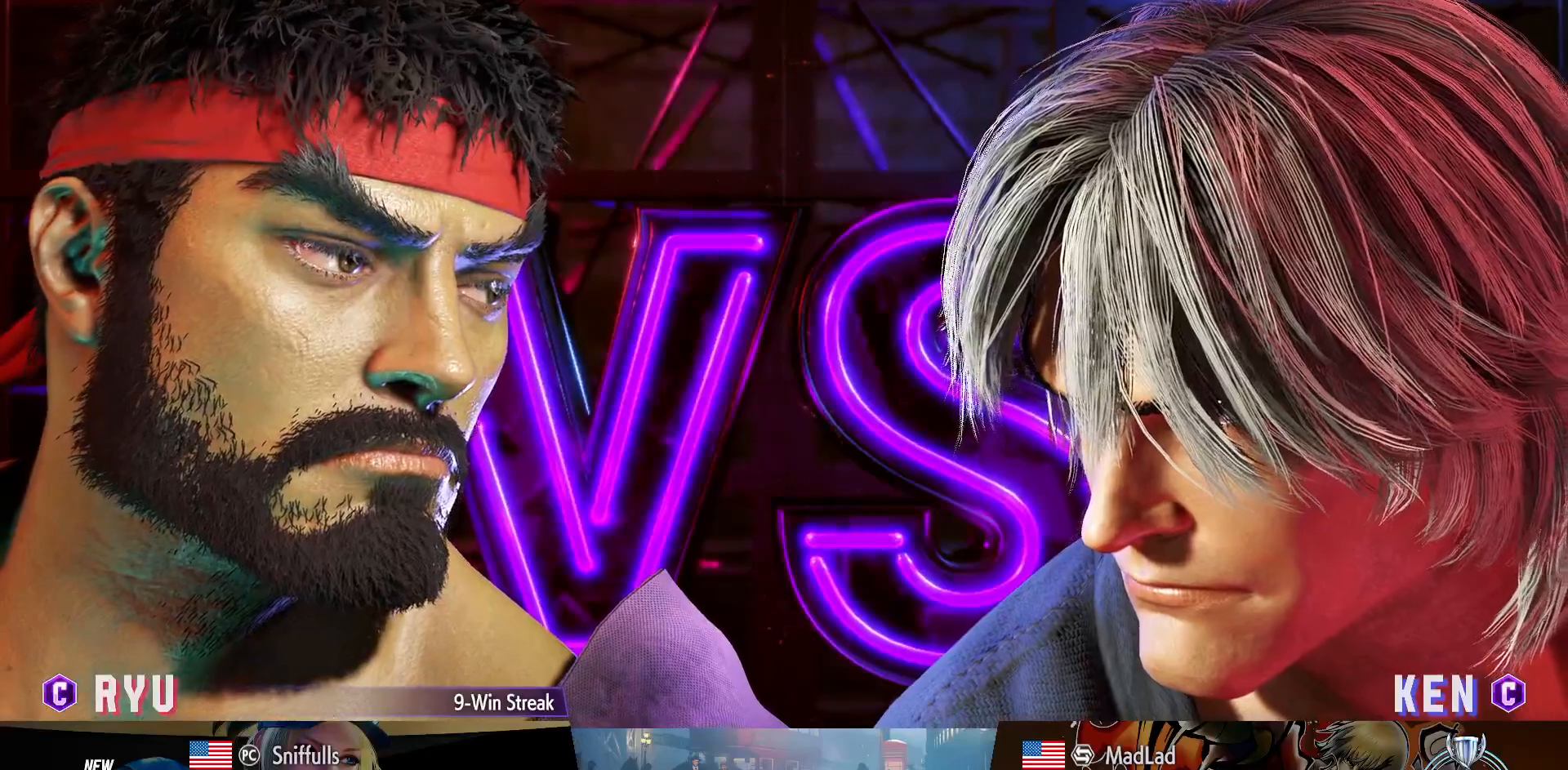
{"buttons": ["DPAD_UP"], "events": []}
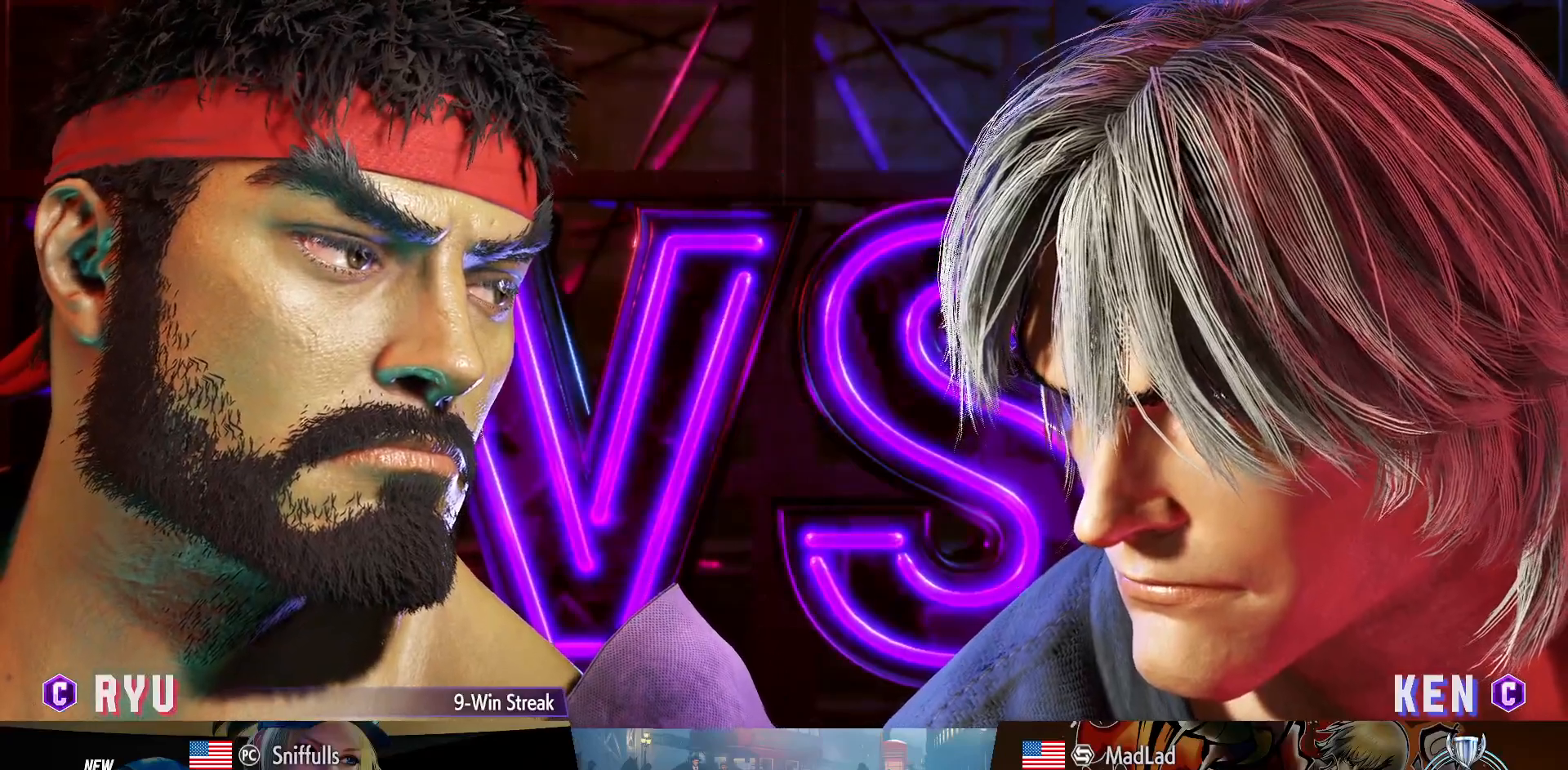
{"buttons": ["DPAD_UP"], "events": []}
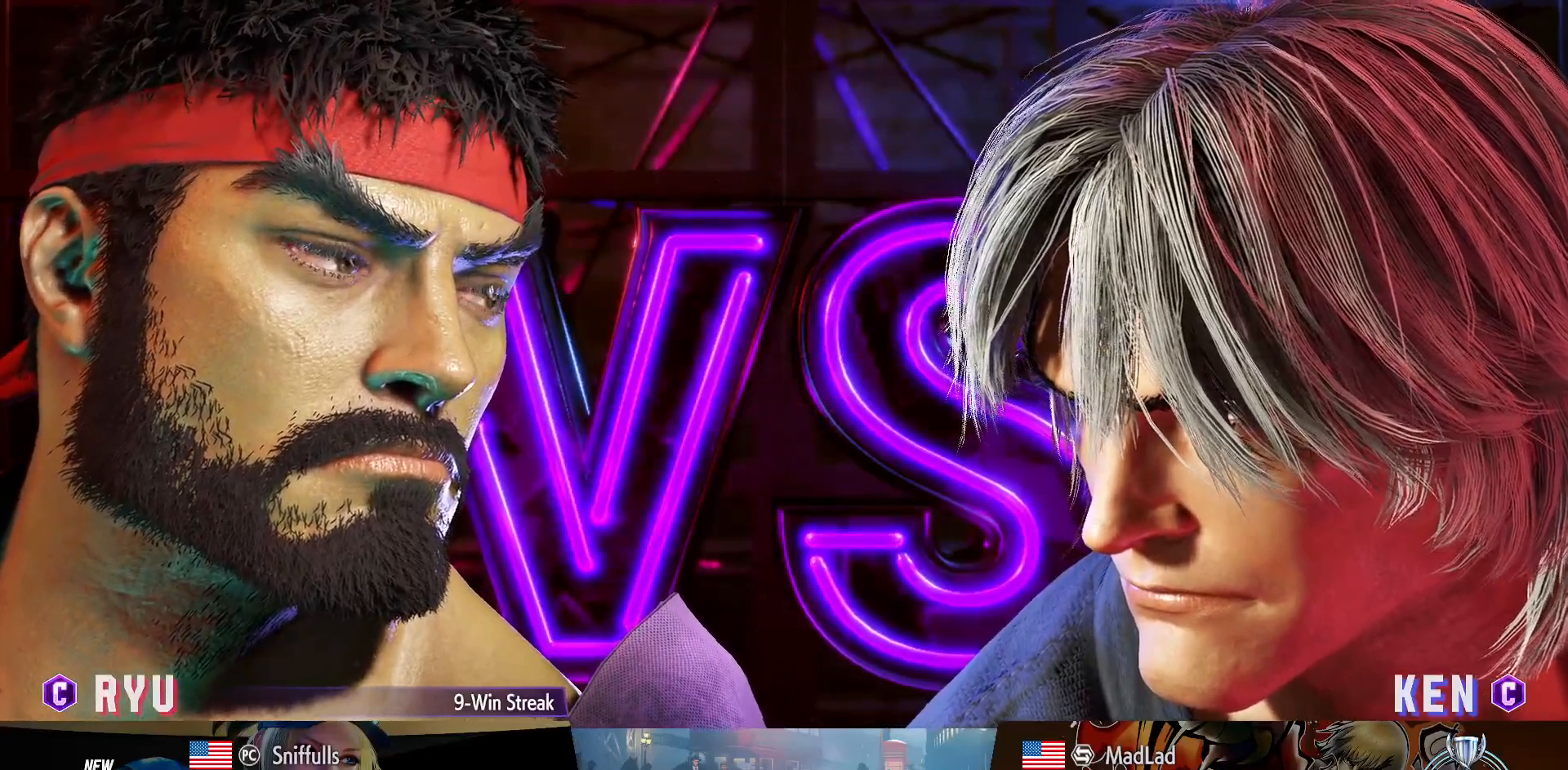
{"buttons": ["DPAD_UP"], "events": []}
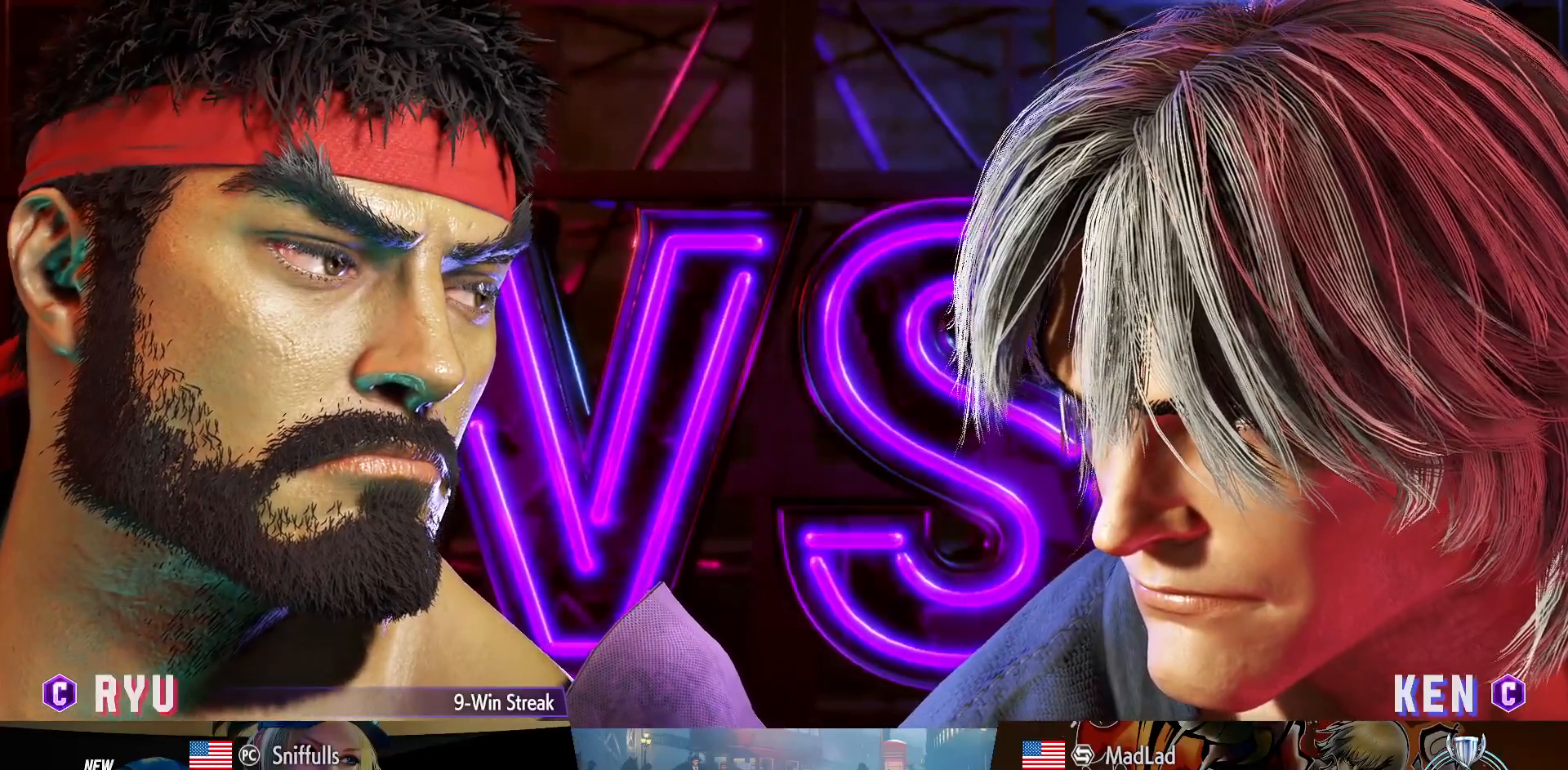
{"buttons": ["DPAD_UP"], "events": []}
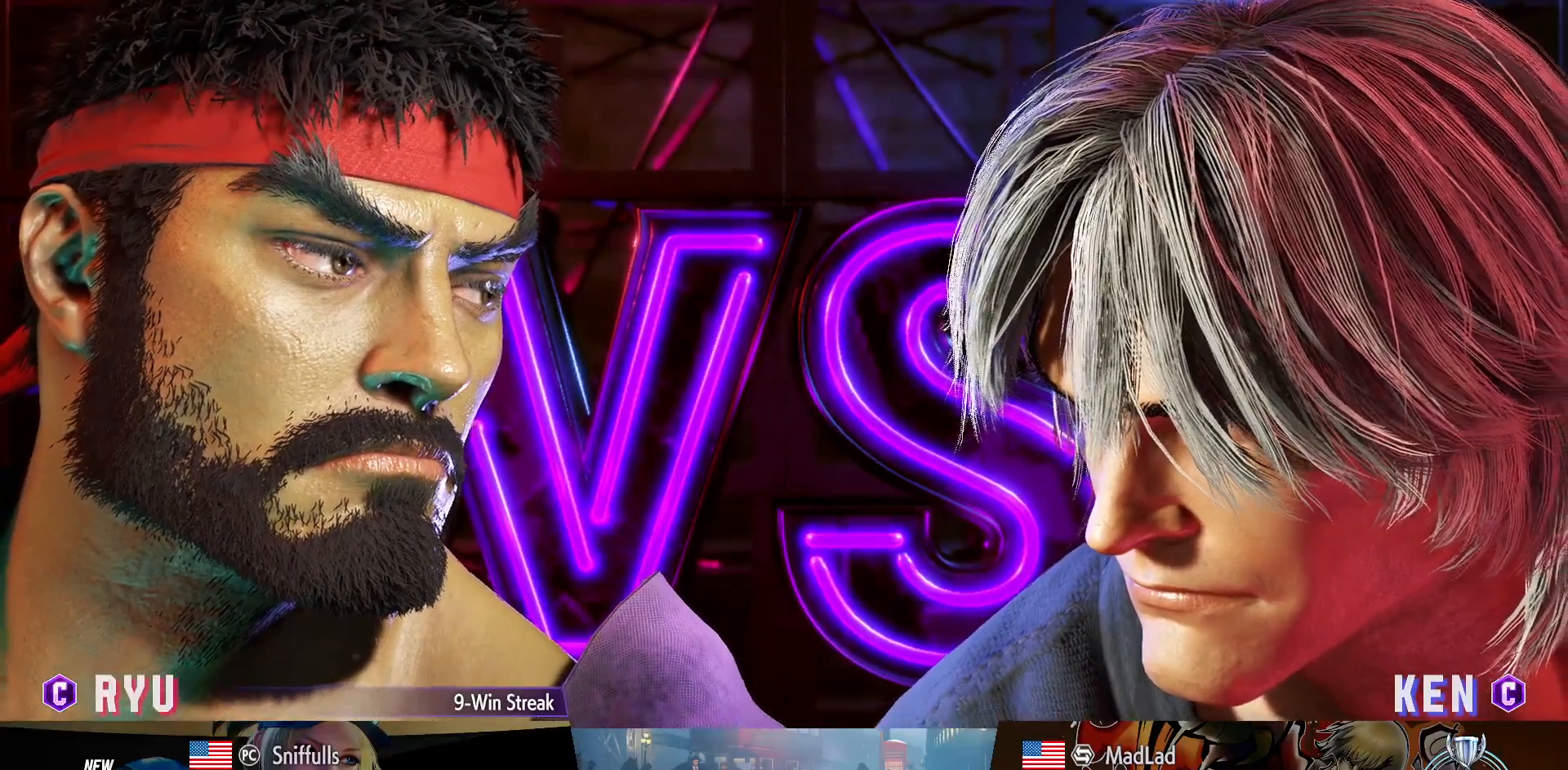
{"buttons": ["DPAD_UP"], "events": []}
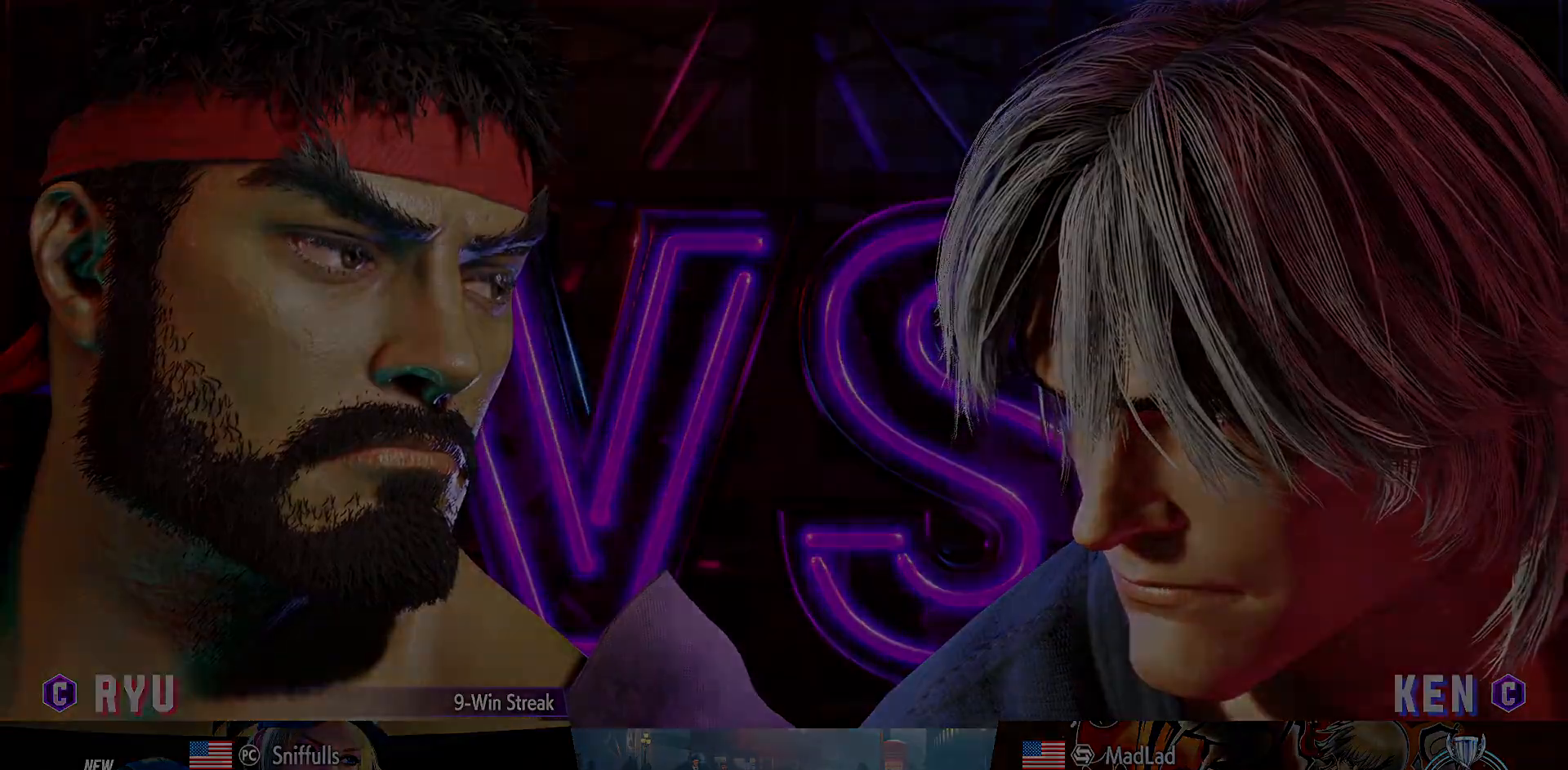
{"buttons": [], "events": [[383, "DPAD_UP", "up"]]}
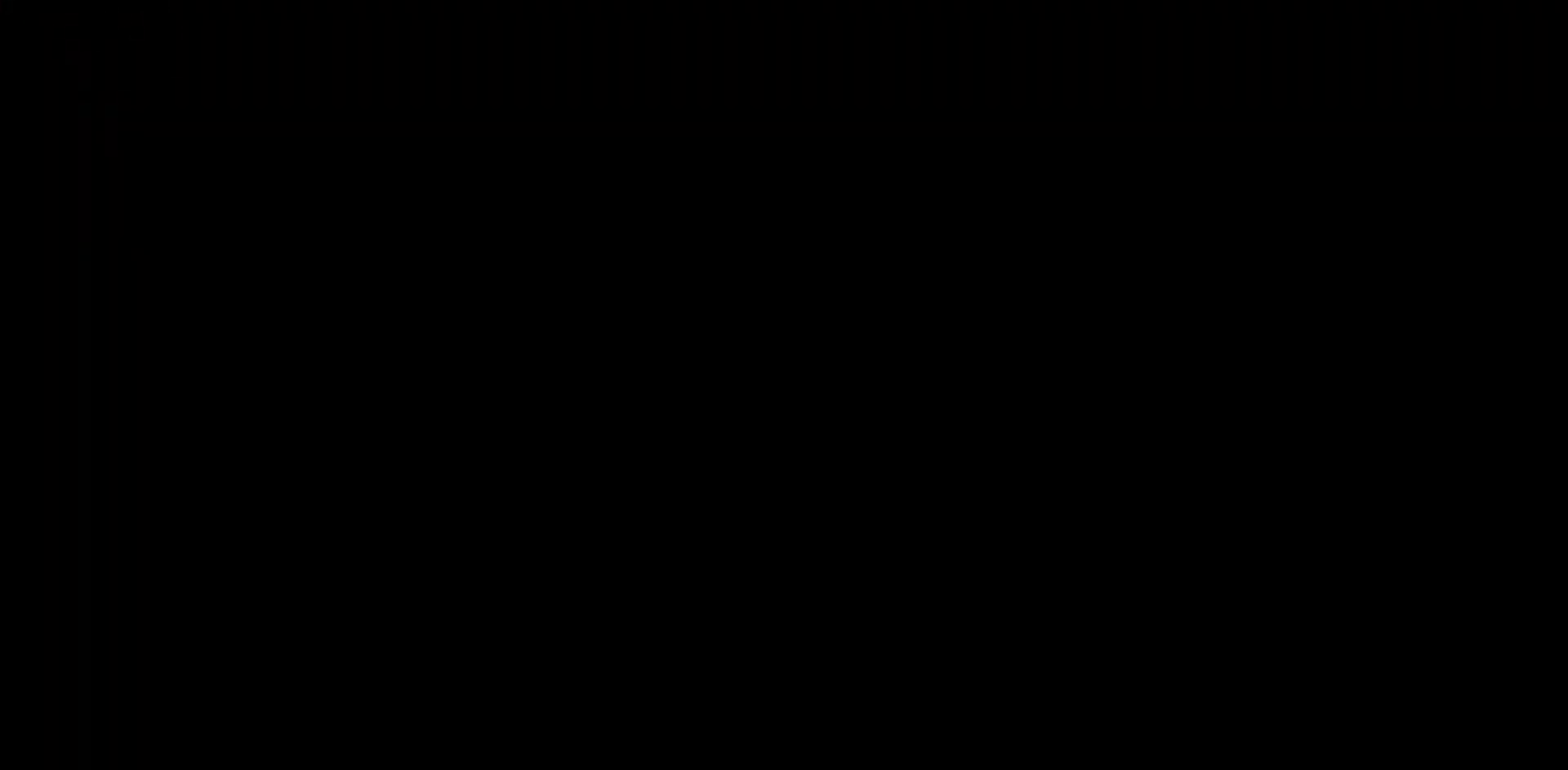
{"buttons": [], "events": []}
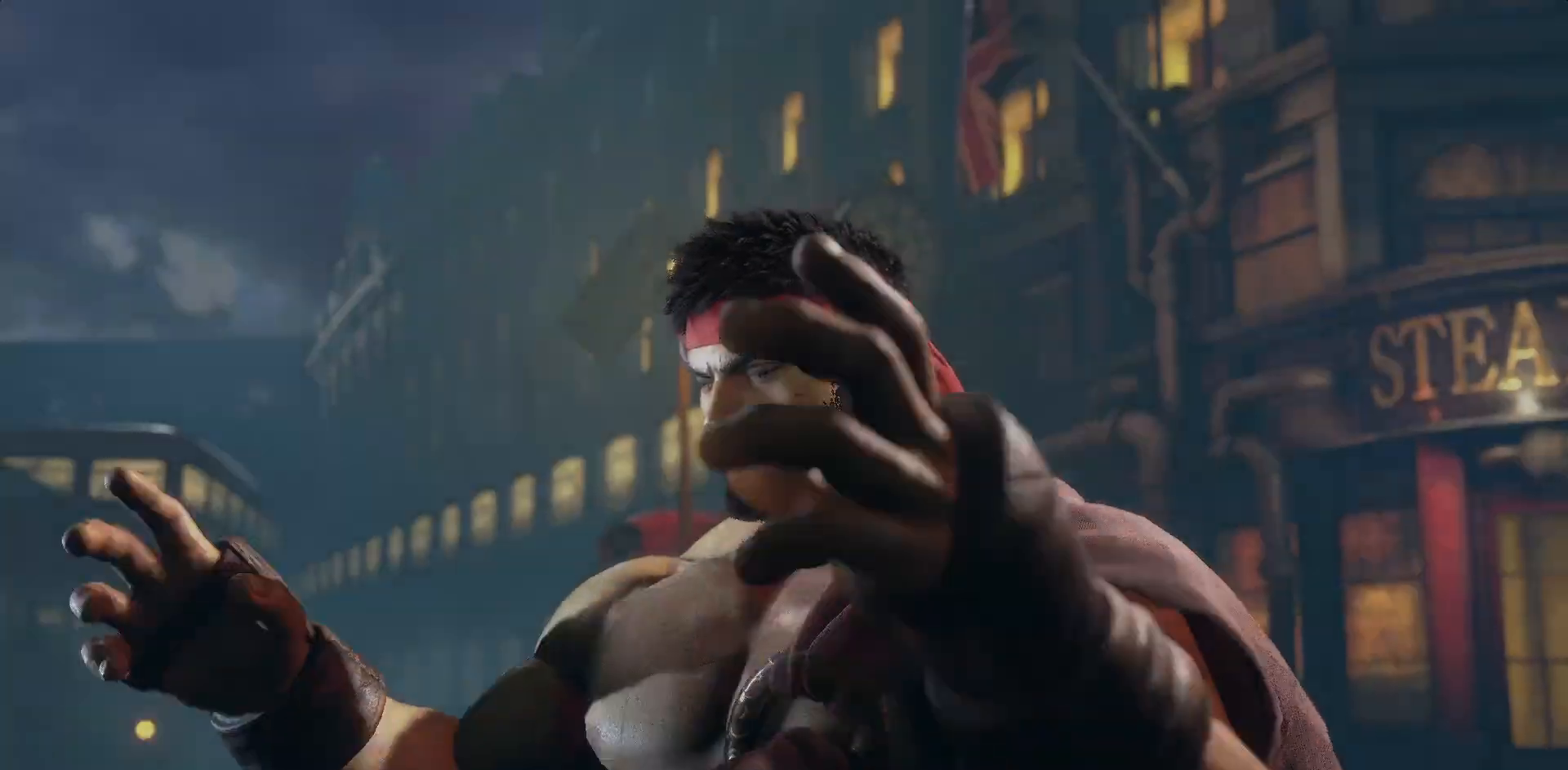
{"buttons": [], "events": []}
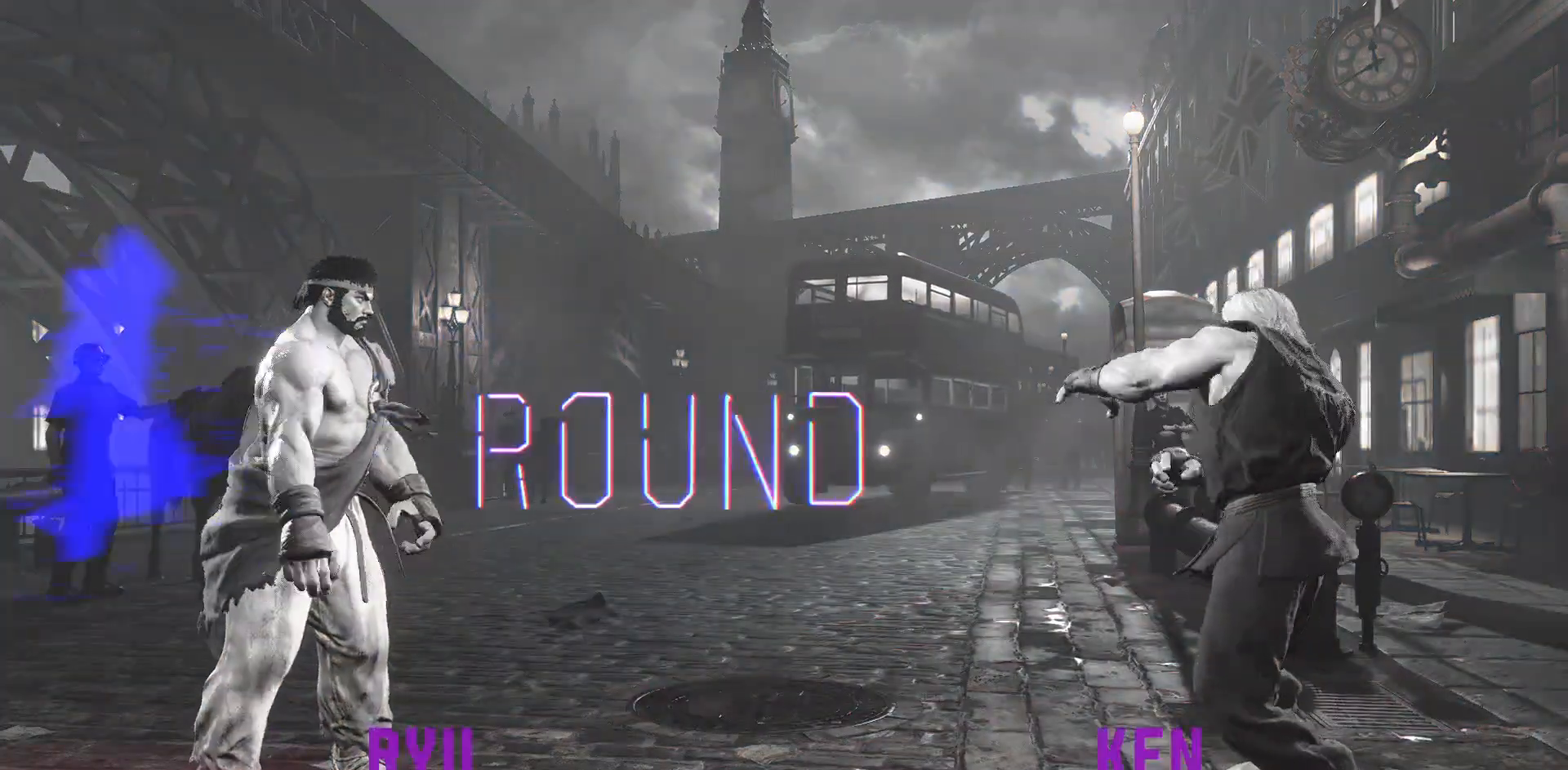
{"buttons": [], "events": []}
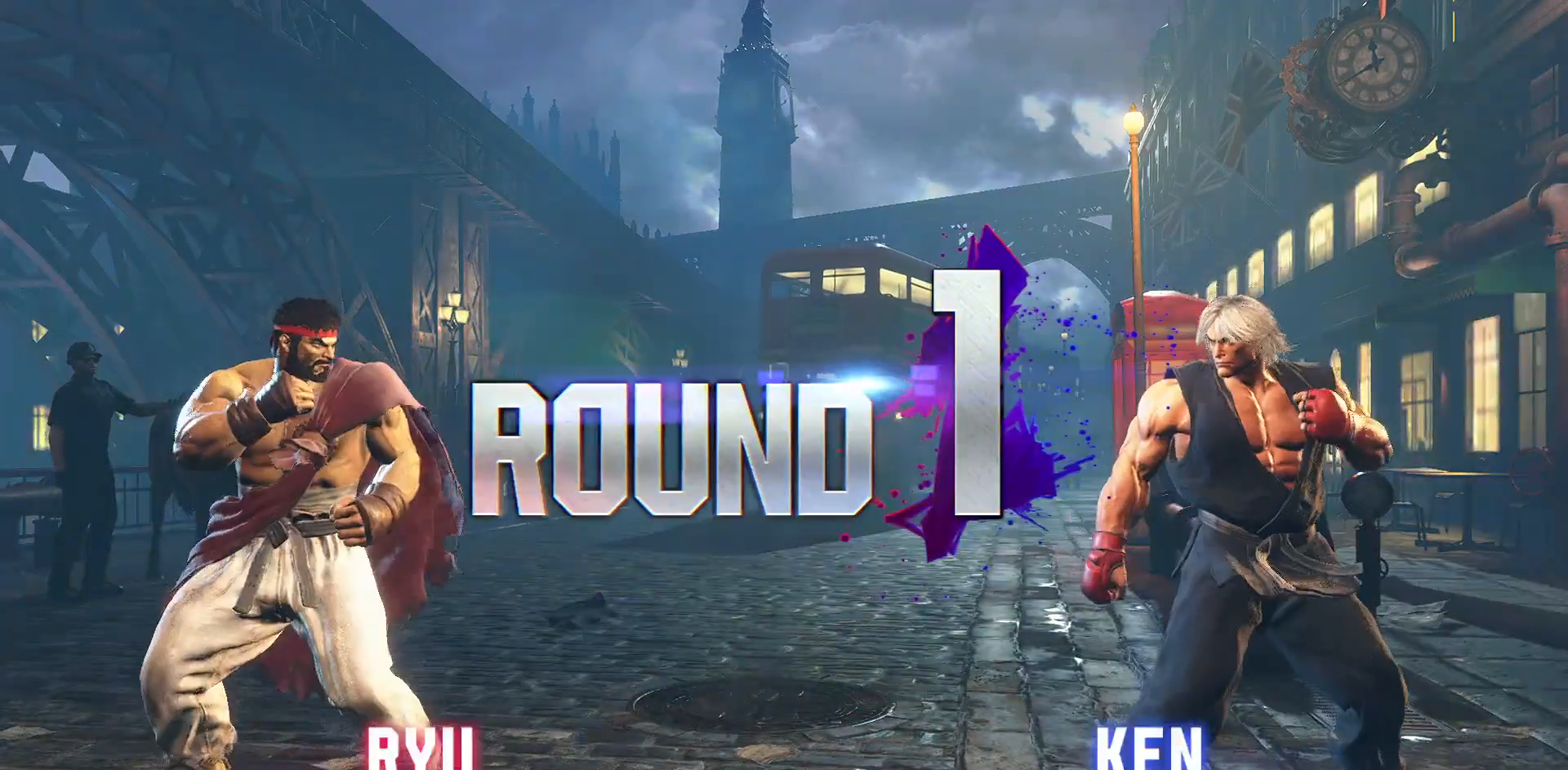
{"buttons": [], "events": []}
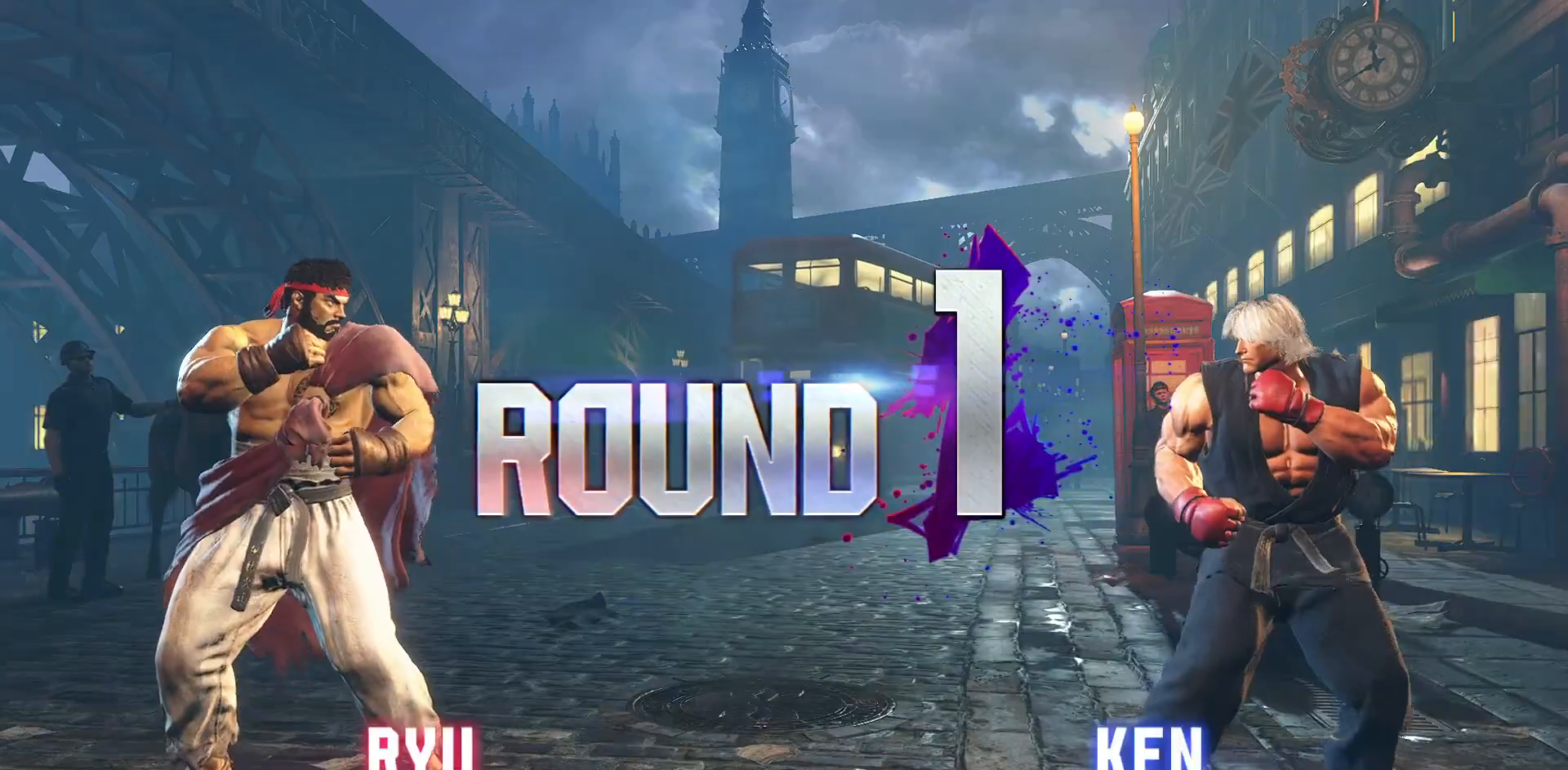
{"buttons": [], "events": []}
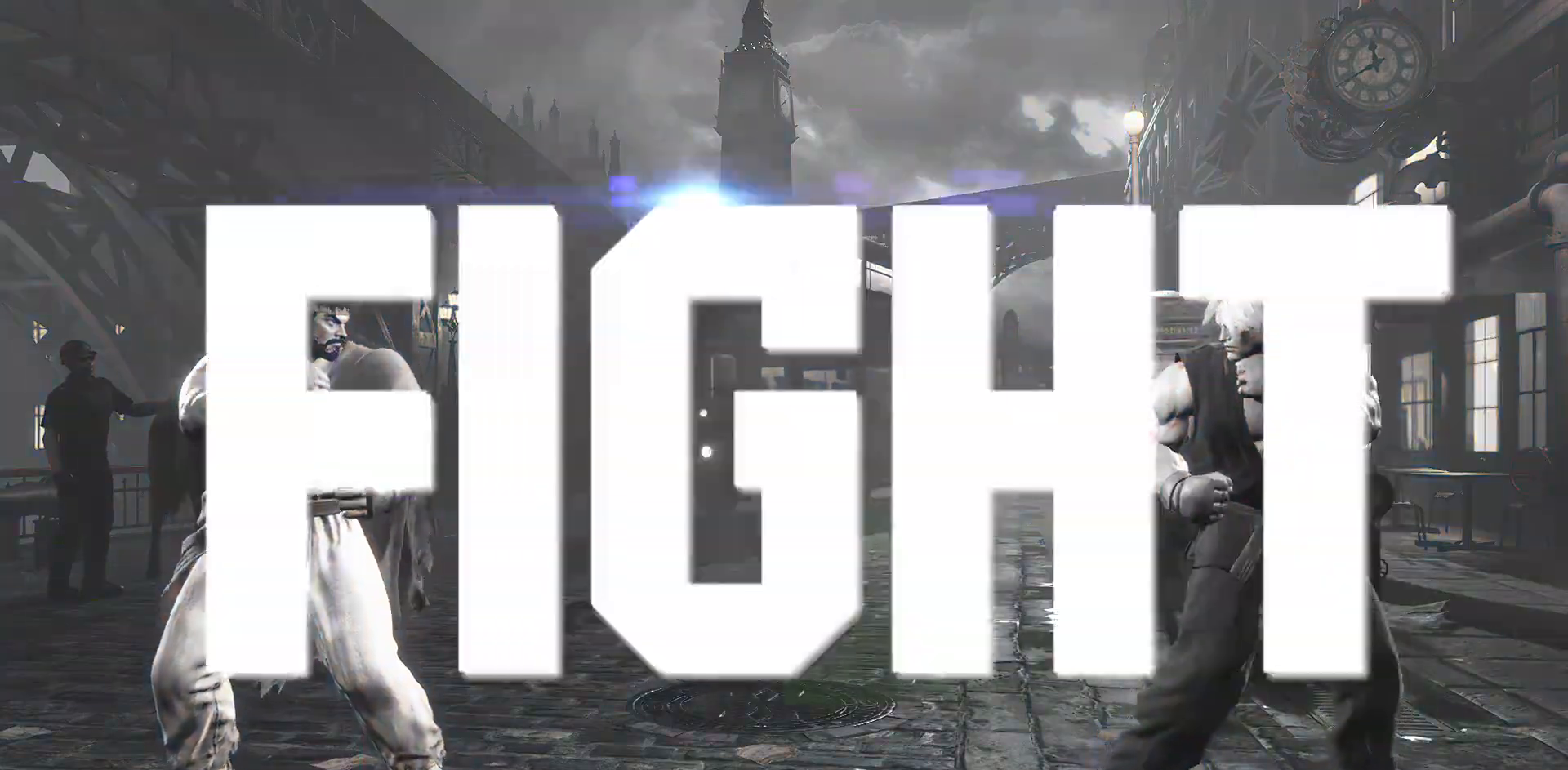
{"buttons": [], "events": []}
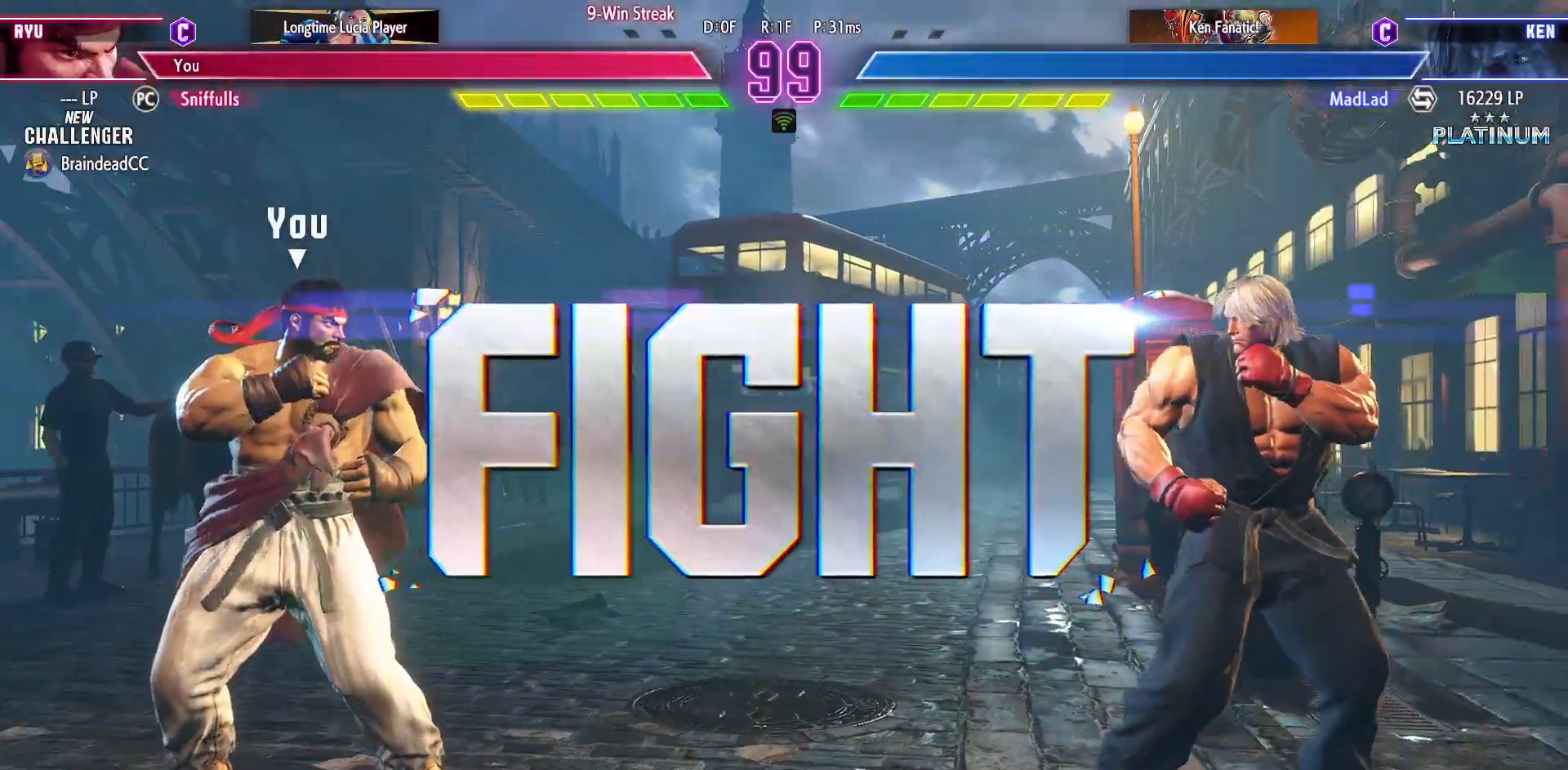
{"buttons": [], "events": []}
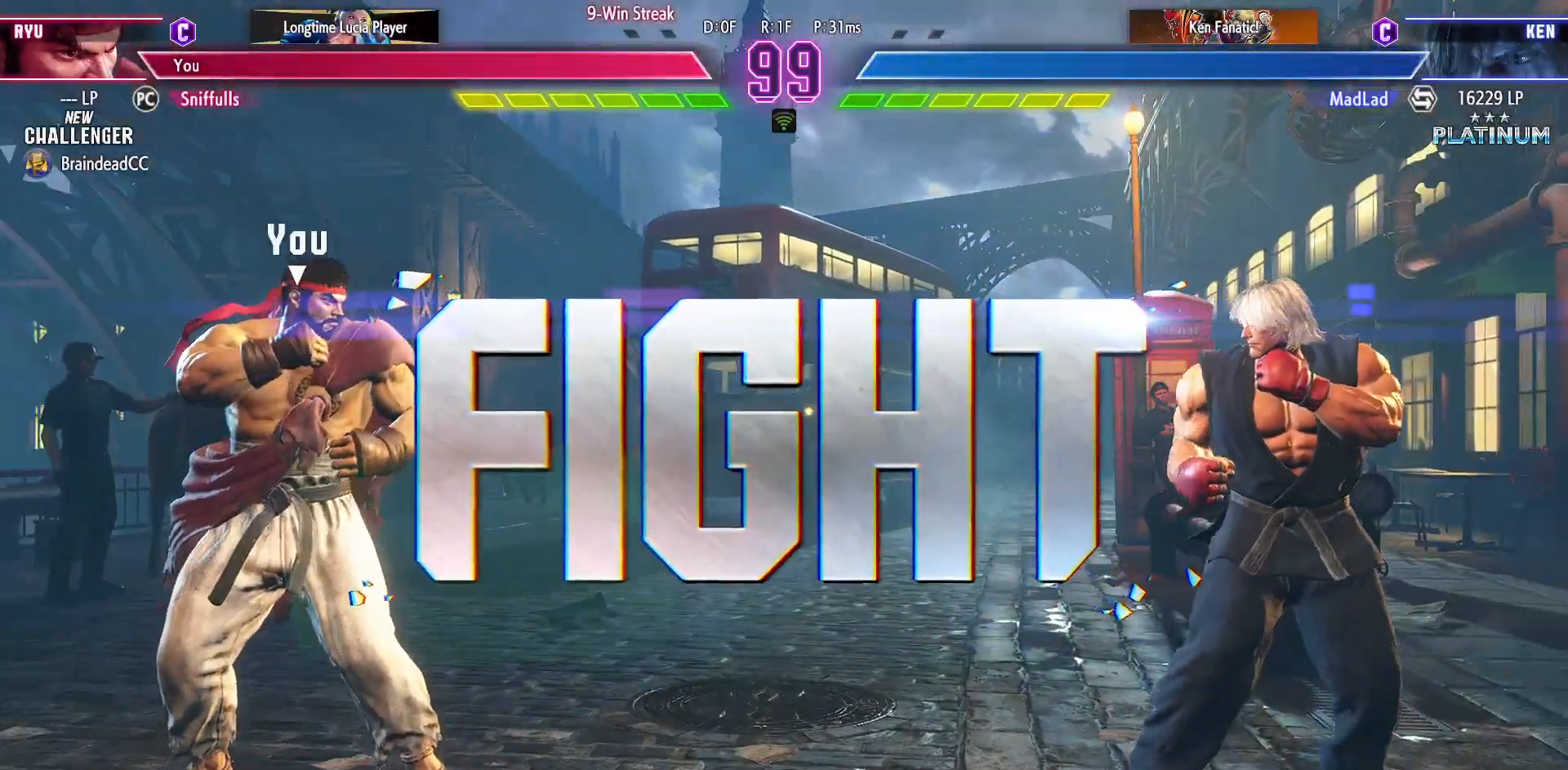
{"buttons": [], "events": [[133, "DPAD_DOWN", "down"], [250, "DPAD_RIGHT", "down"], [283, "DPAD_DOWN", "up"], [317, "R1", "down"], [350, "DPAD_RIGHT", "up"], [400, "R1", "up"]]}
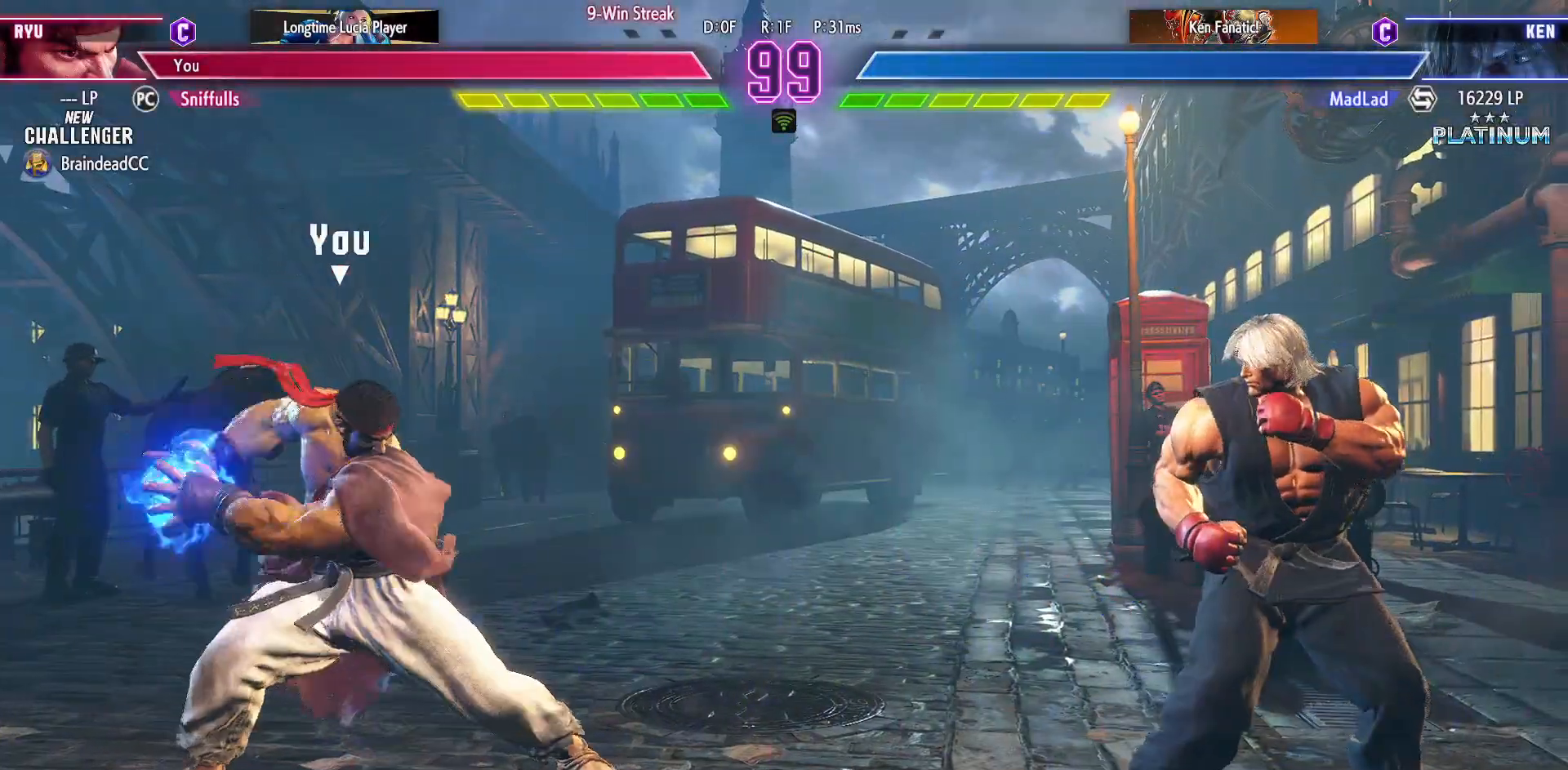
{"buttons": ["DPAD_RIGHT"], "events": [[33, "DPAD_LEFT", "down"], [333, "DPAD_LEFT", "up"], [467, "DPAD_RIGHT", "down"]]}
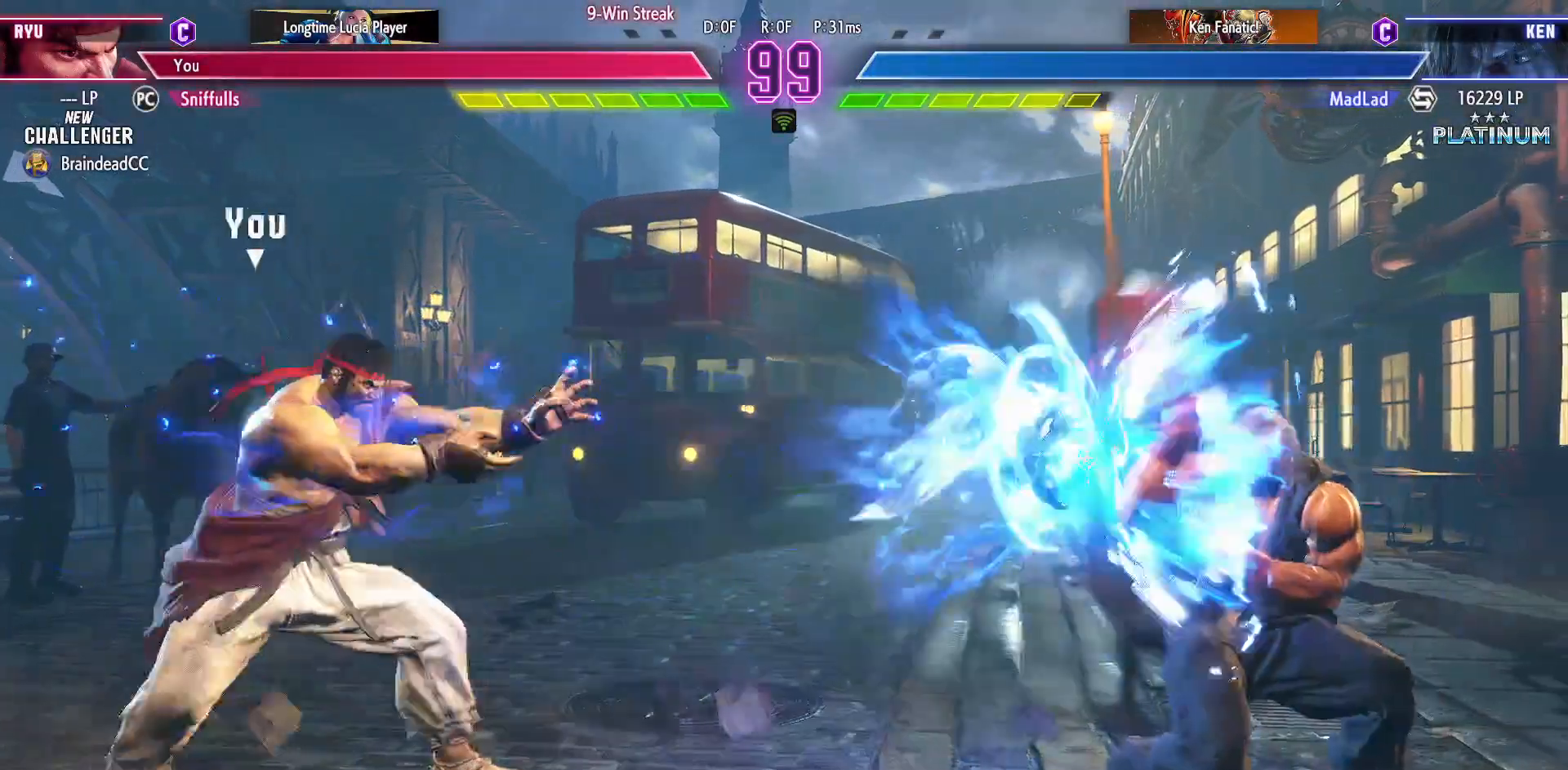
{"buttons": [], "events": [[500, "DPAD_RIGHT", "up"]]}
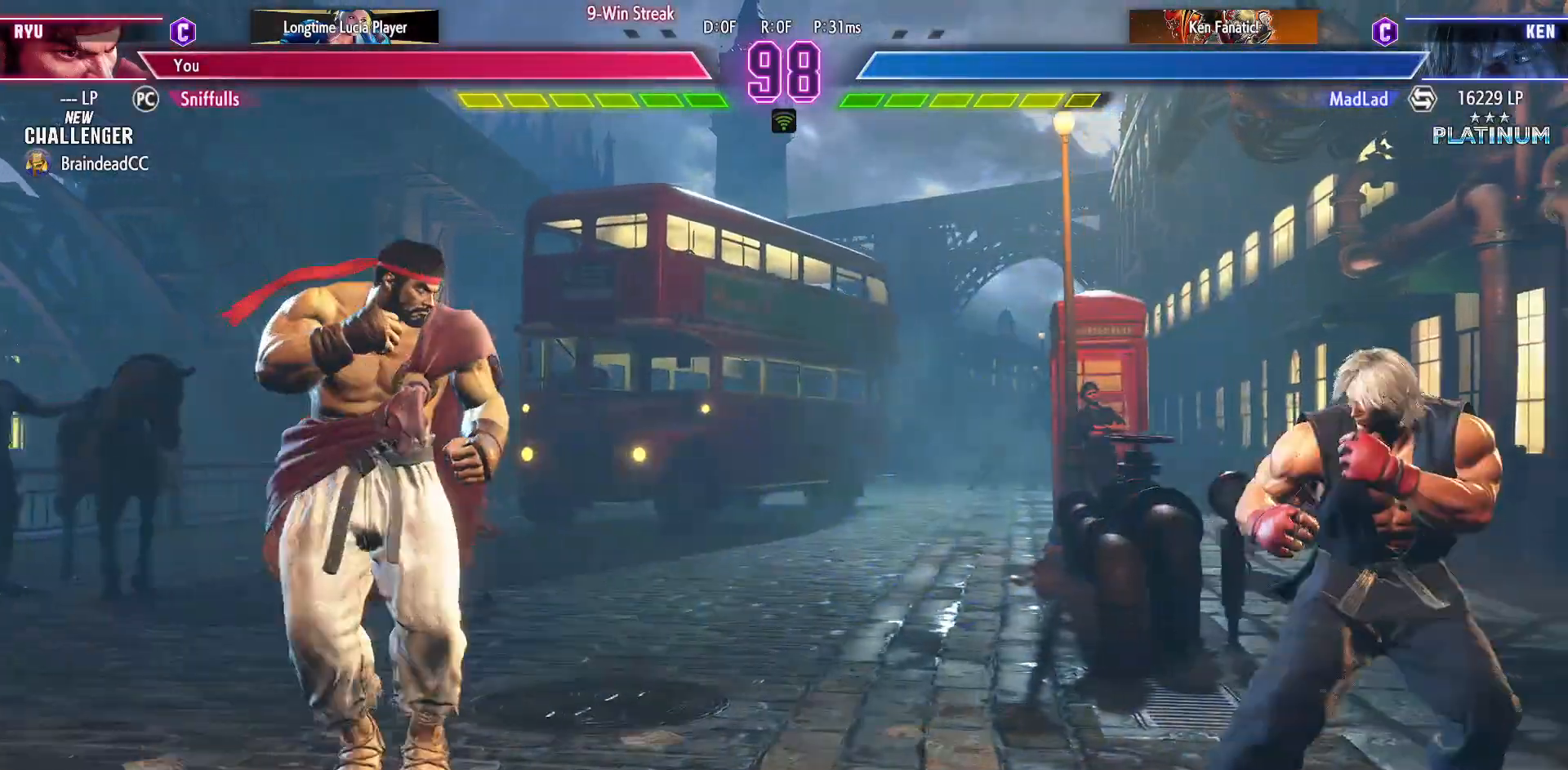
{"buttons": ["DPAD_RIGHT"], "events": [[17, "DPAD_LEFT", "down"], [167, "DPAD_LEFT", "up"], [183, "DPAD_RIGHT", "down"]]}
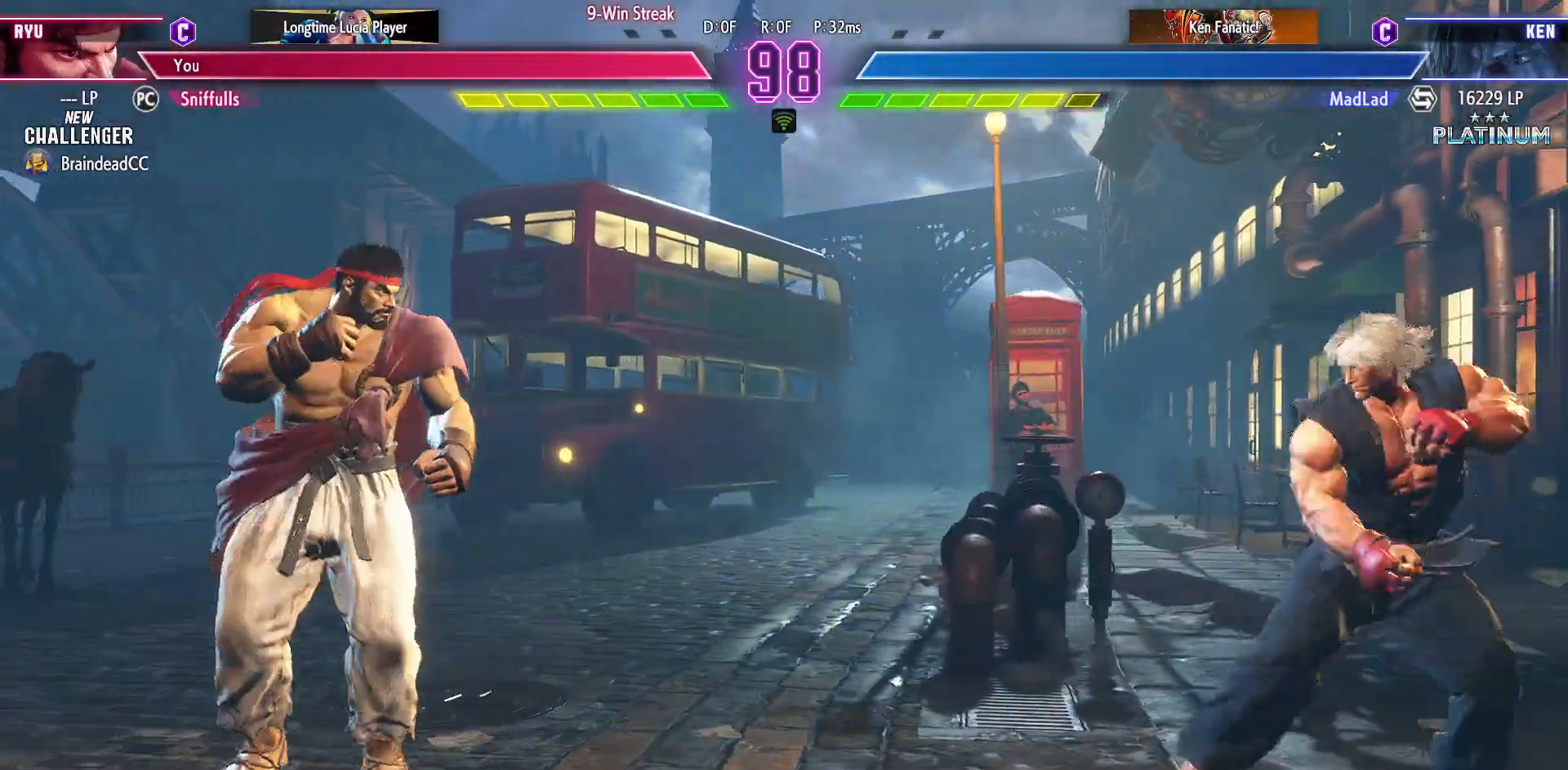
{"buttons": ["CIRCLE", "TRIANGLE"], "events": [[250, "CIRCLE", "down"], [250, "DPAD_RIGHT", "up"], [250, "TRIANGLE", "down"]]}
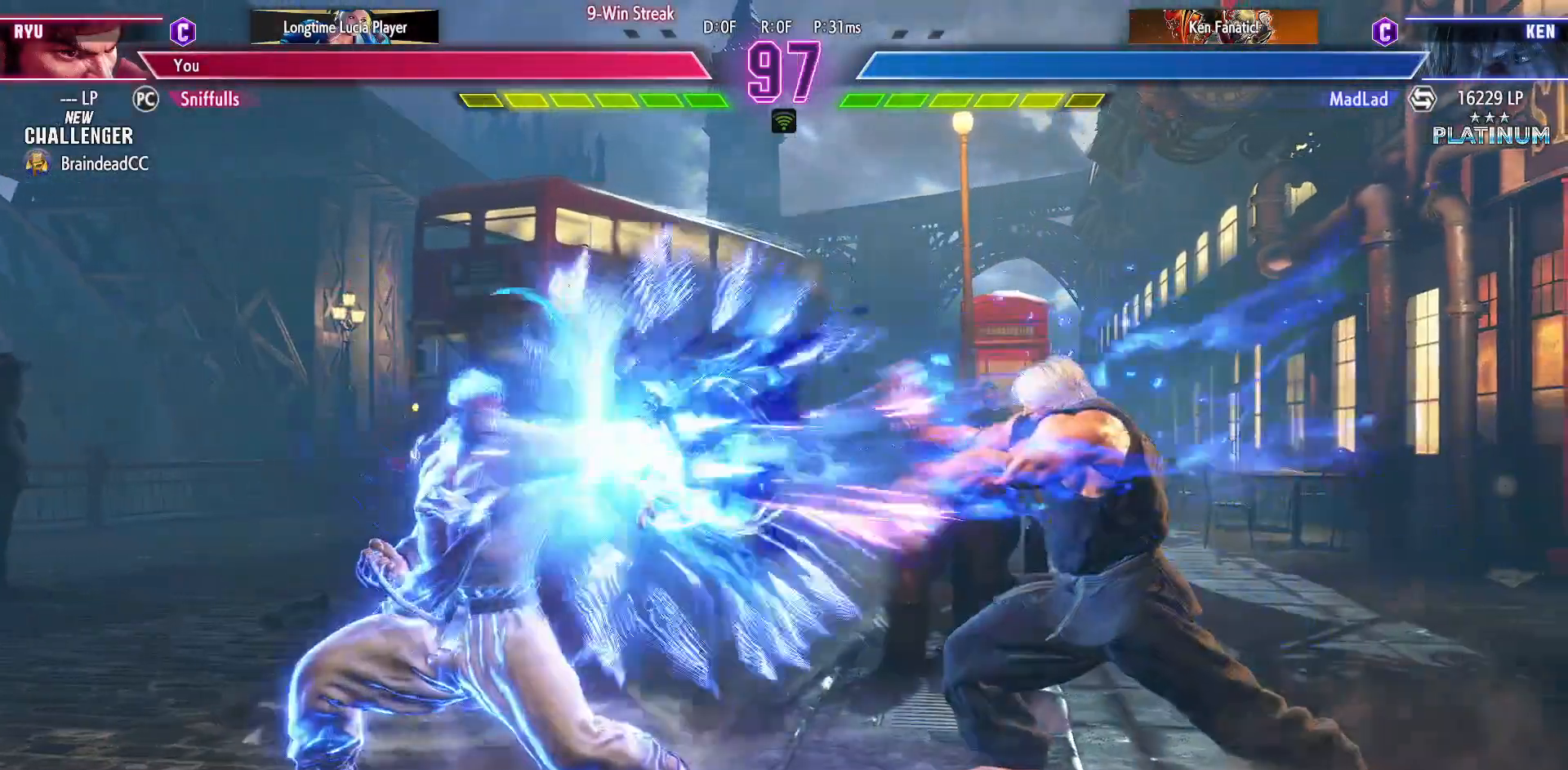
{"buttons": ["DPAD_LEFT"], "events": [[50, "CIRCLE", "up"], [50, "TRIANGLE", "up"], [100, "DPAD_LEFT", "down"]]}
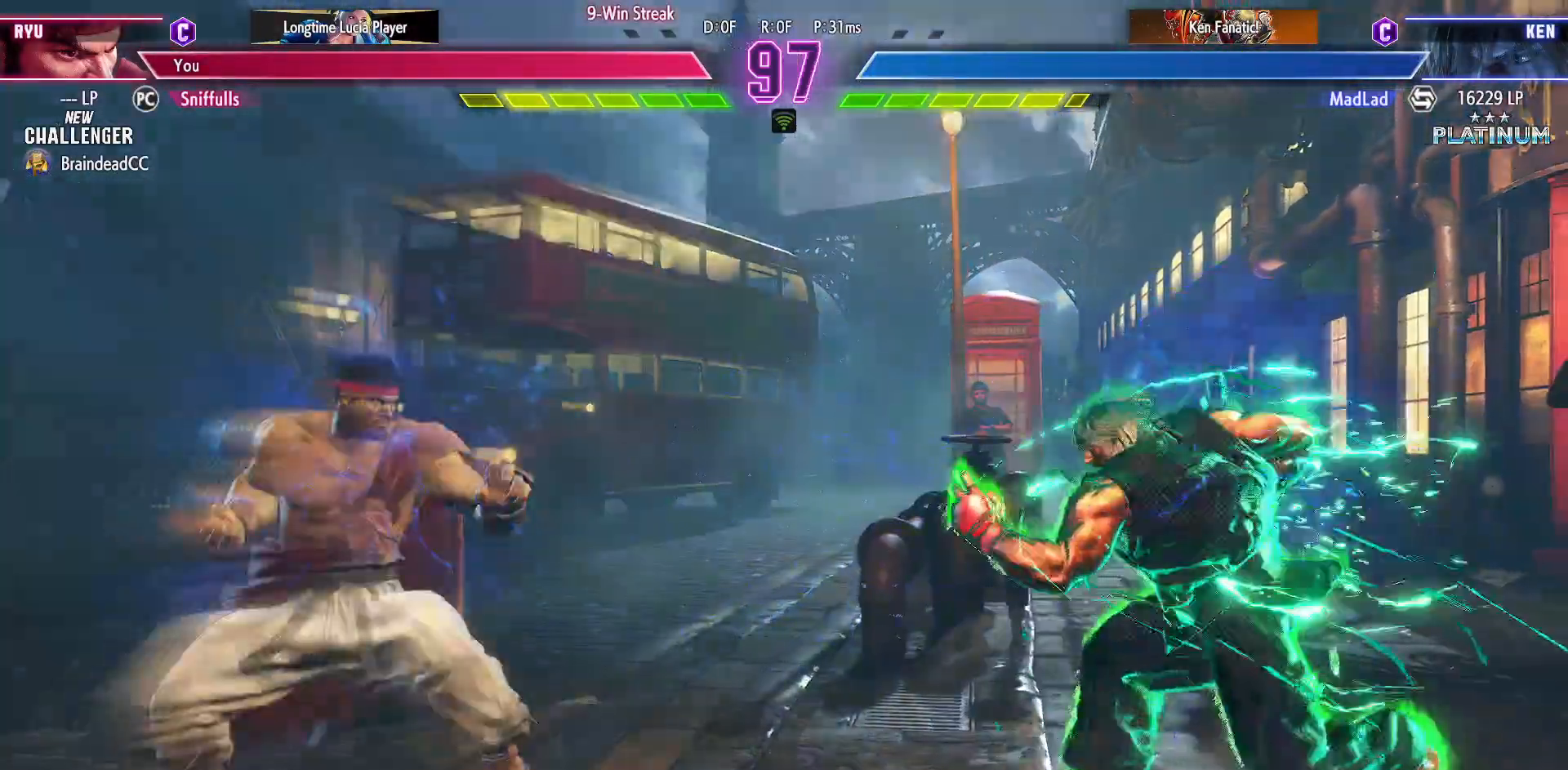
{"buttons": ["DPAD_LEFT"], "events": []}
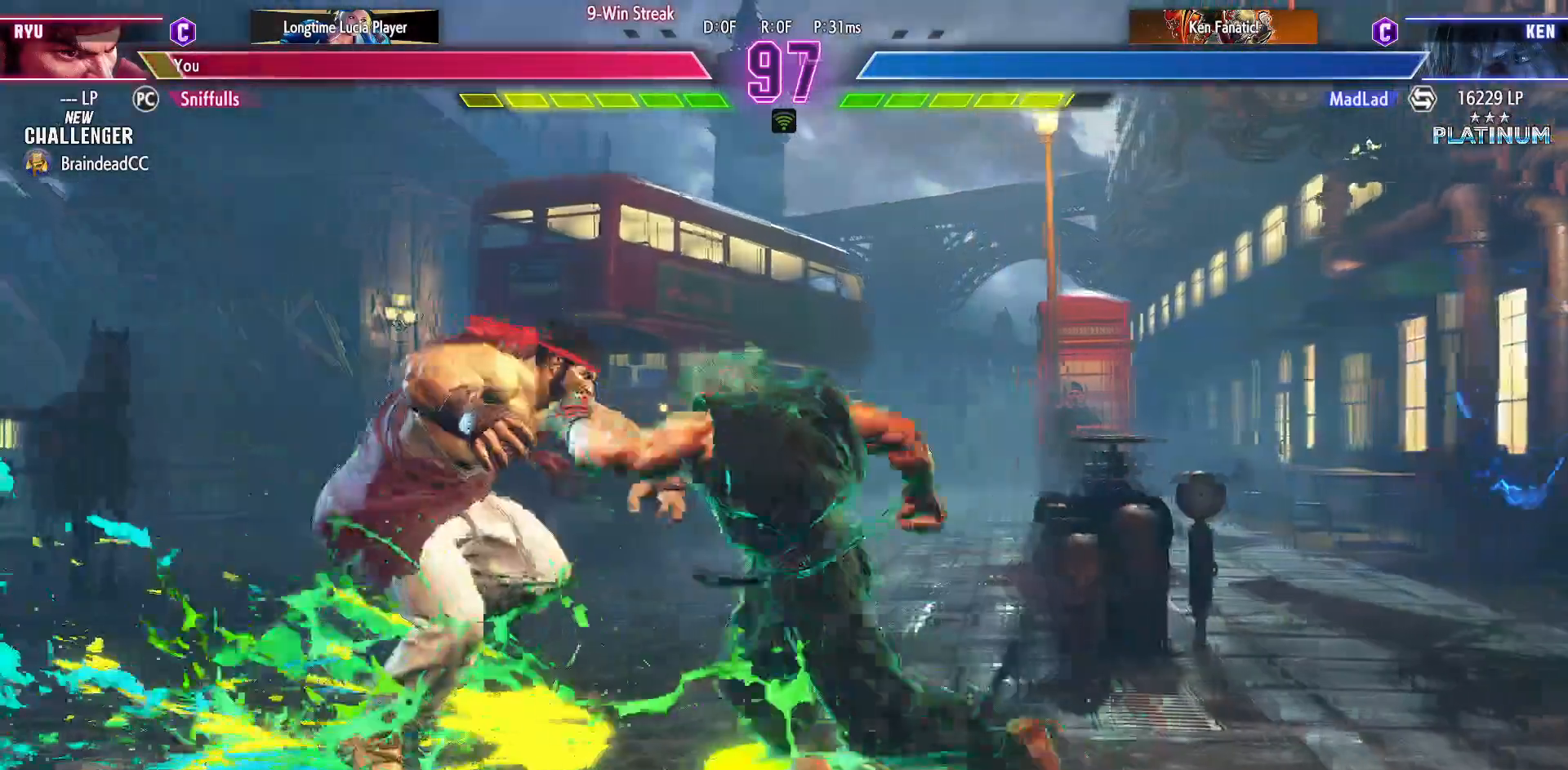
{"buttons": ["DPAD_DOWN", "DPAD_LEFT"], "events": [[50, "DPAD_DOWN", "down"]]}
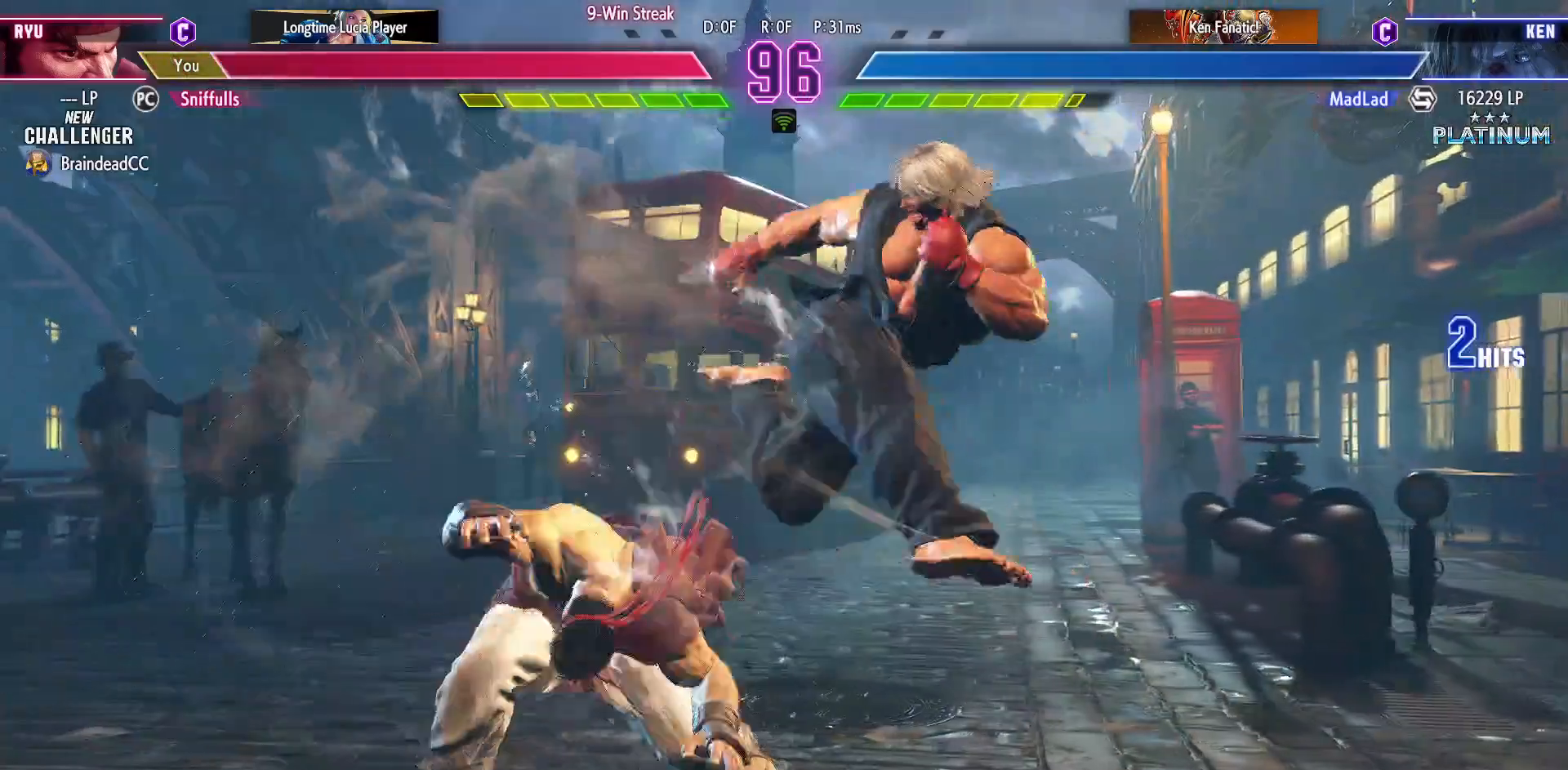
{"buttons": ["CROSS", "SQUARE", "DPAD_DOWN", "DPAD_LEFT"], "events": [[433, "SQUARE", "down"], [450, "CROSS", "down"]]}
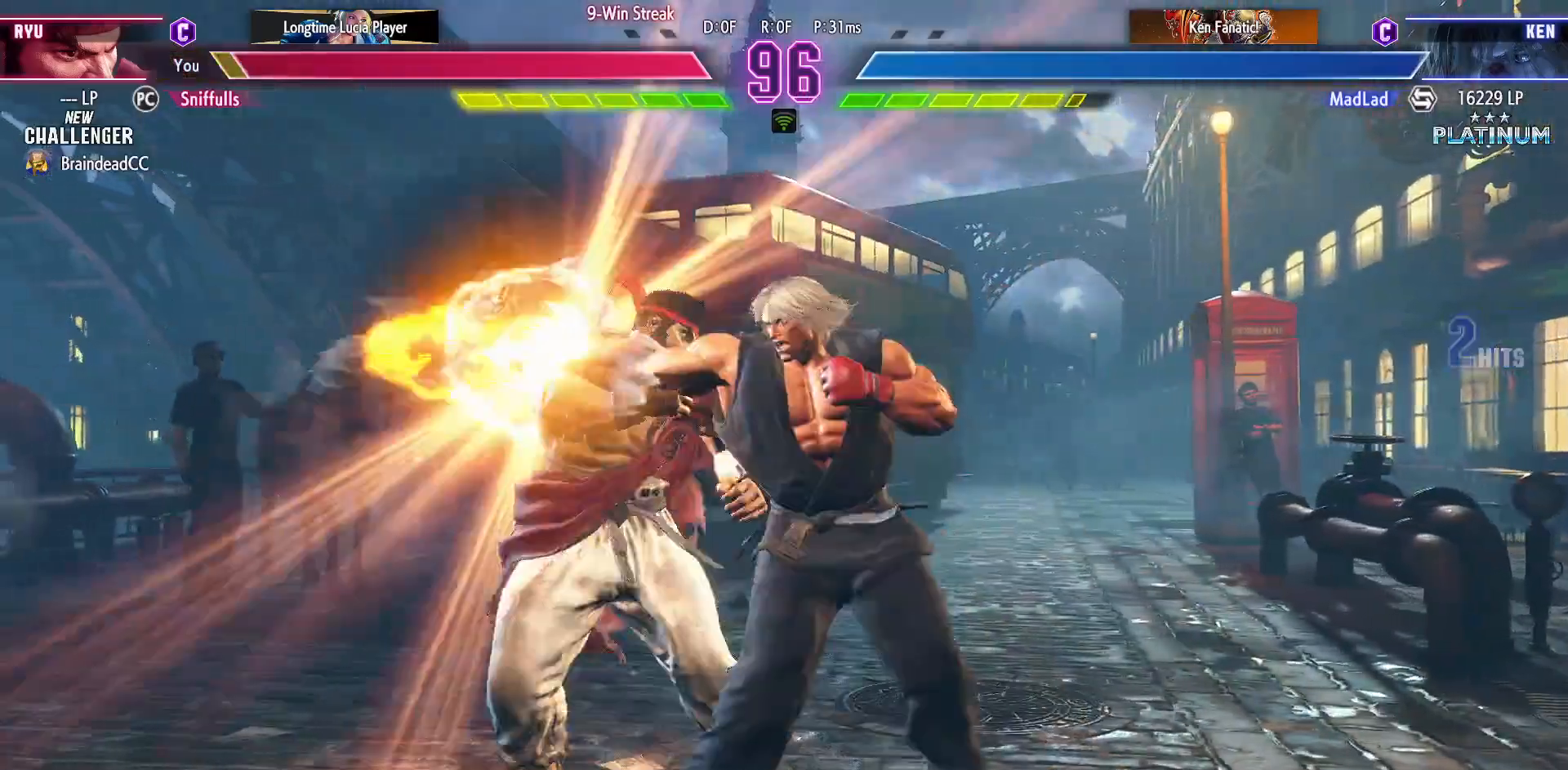
{"buttons": ["DPAD_LEFT"], "events": [[100, "CROSS", "up"], [100, "SQUARE", "up"], [133, "DPAD_DOWN", "up"]]}
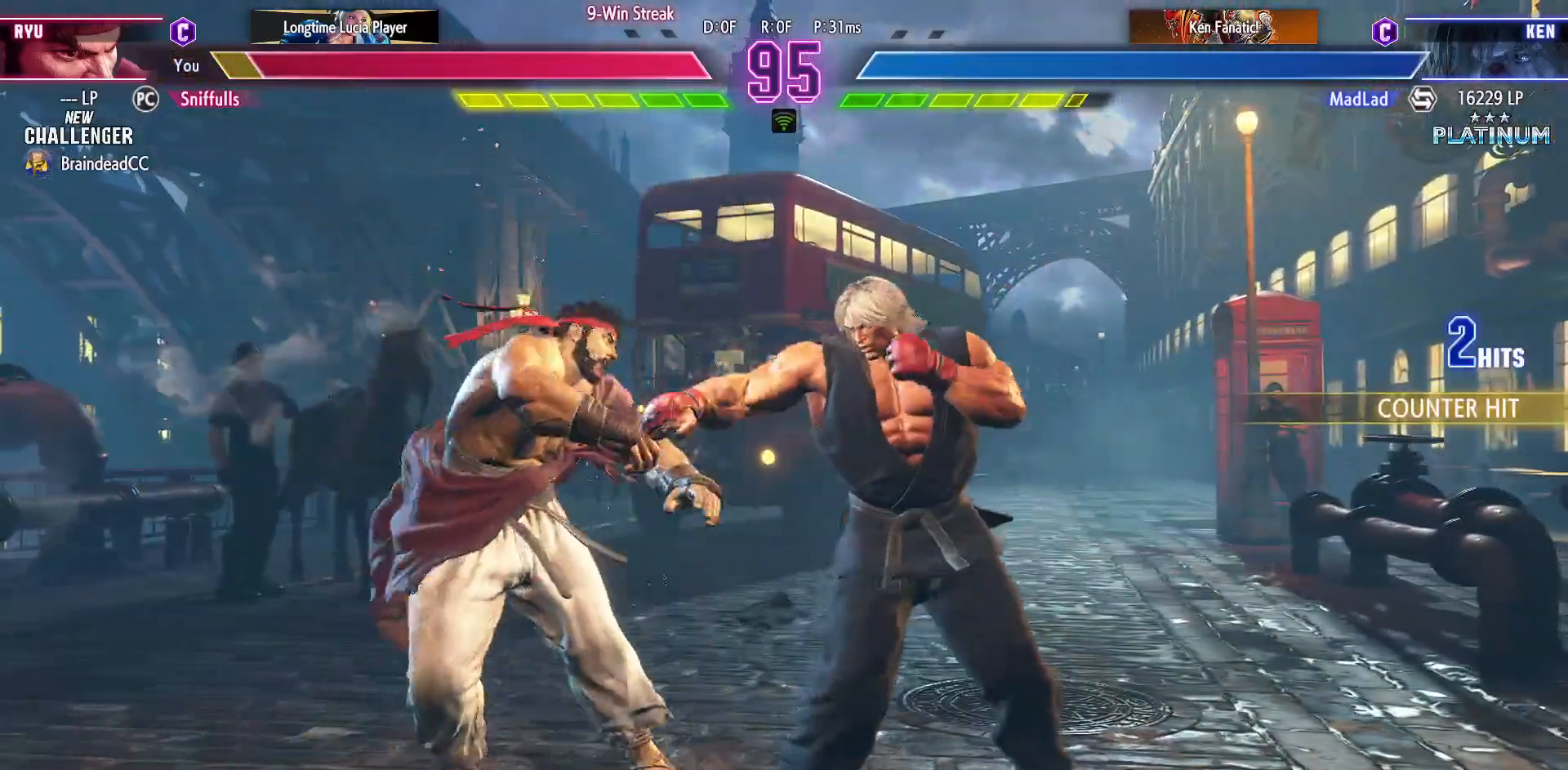
{"buttons": ["DPAD_LEFT"], "events": []}